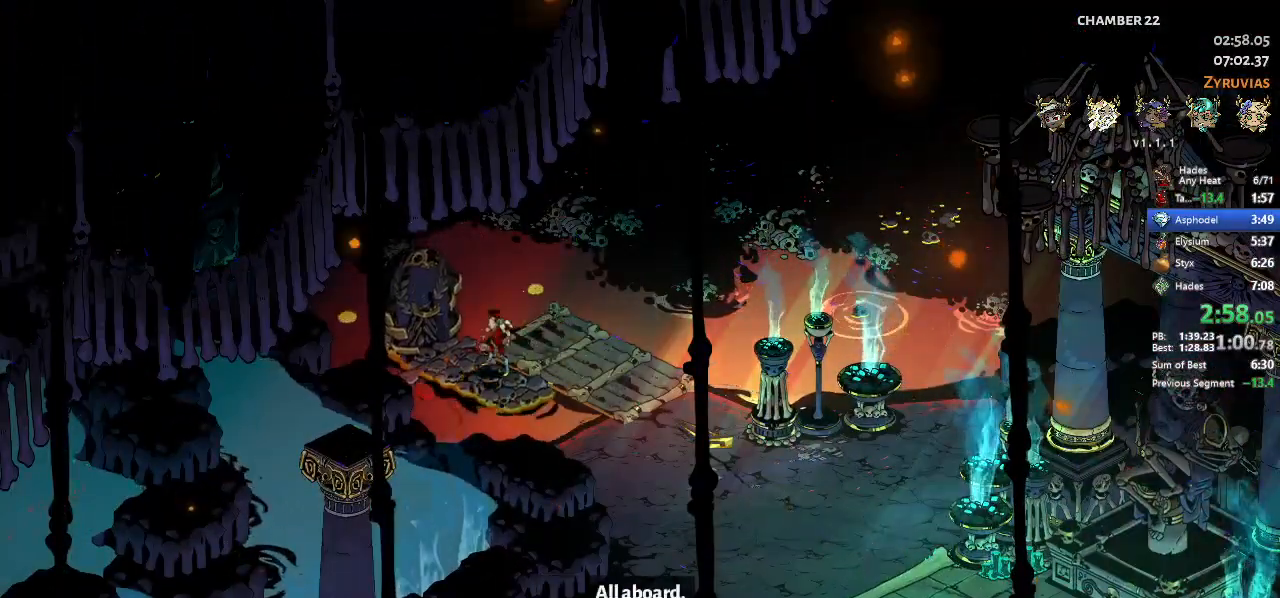
Gameplay with a controller (Xbox layout); each line is a JSON object with the inputs held at the frame after it. "events" lists button and stick changes between this image and that frame as [ms after this image, input, new state], when the widget could be followed in between. Not read: L3 R3 right_stick.
{"buttons": [], "left_stick": "center", "events": []}
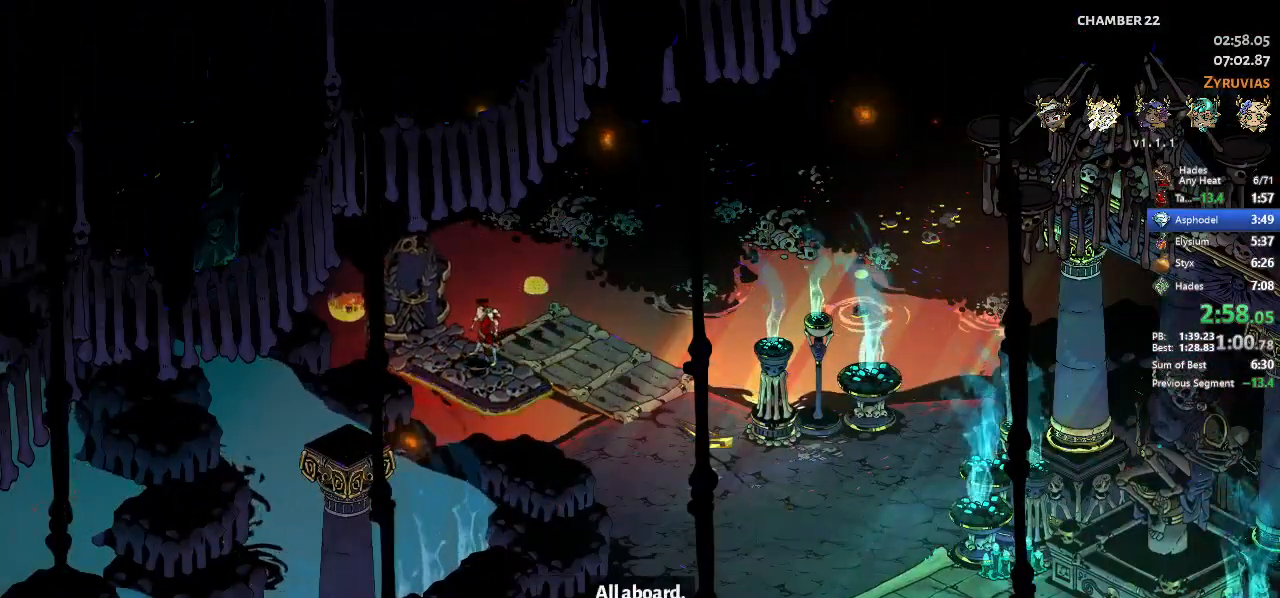
{"buttons": [], "left_stick": "center", "events": []}
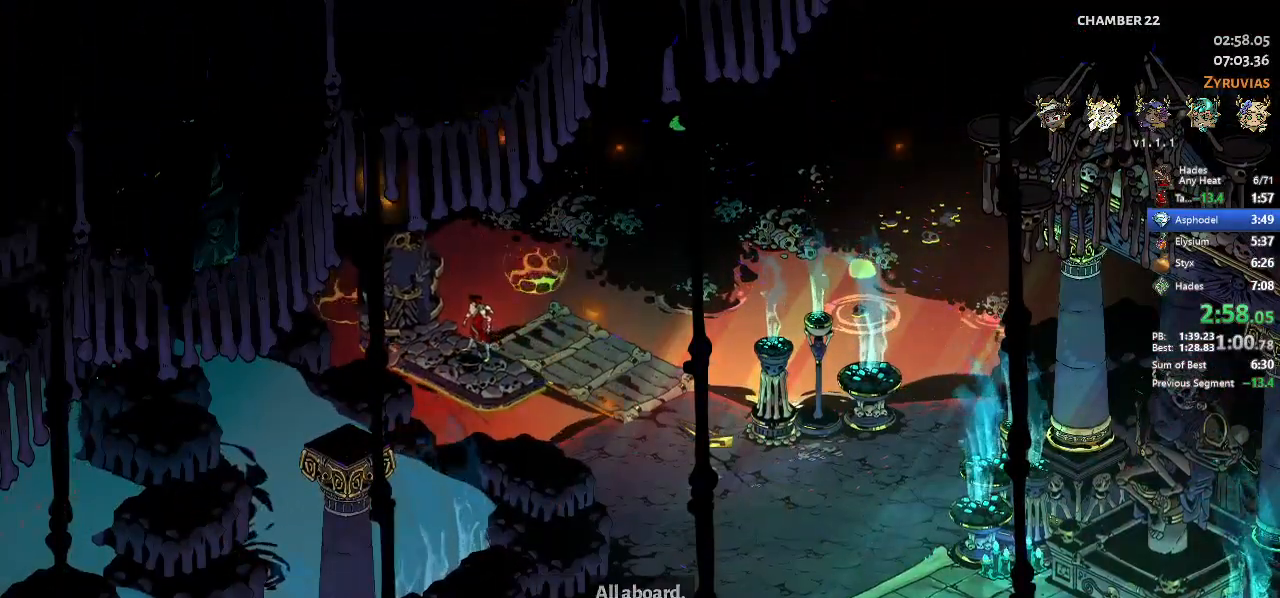
{"buttons": [], "left_stick": "center", "events": []}
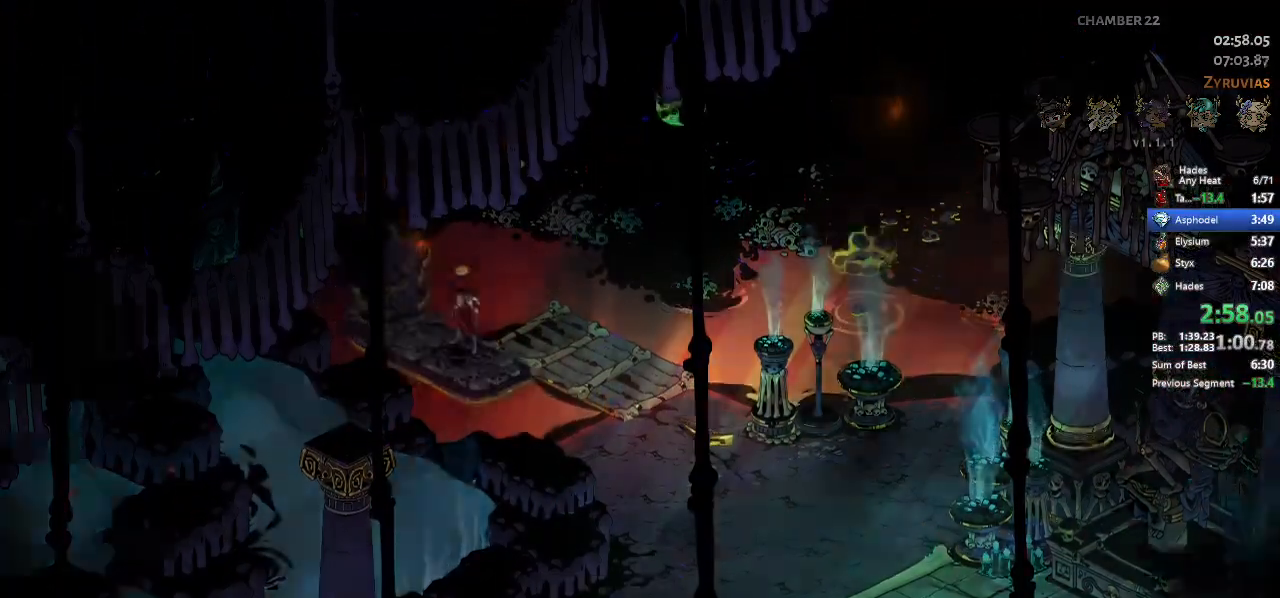
{"buttons": [], "left_stick": "center", "events": []}
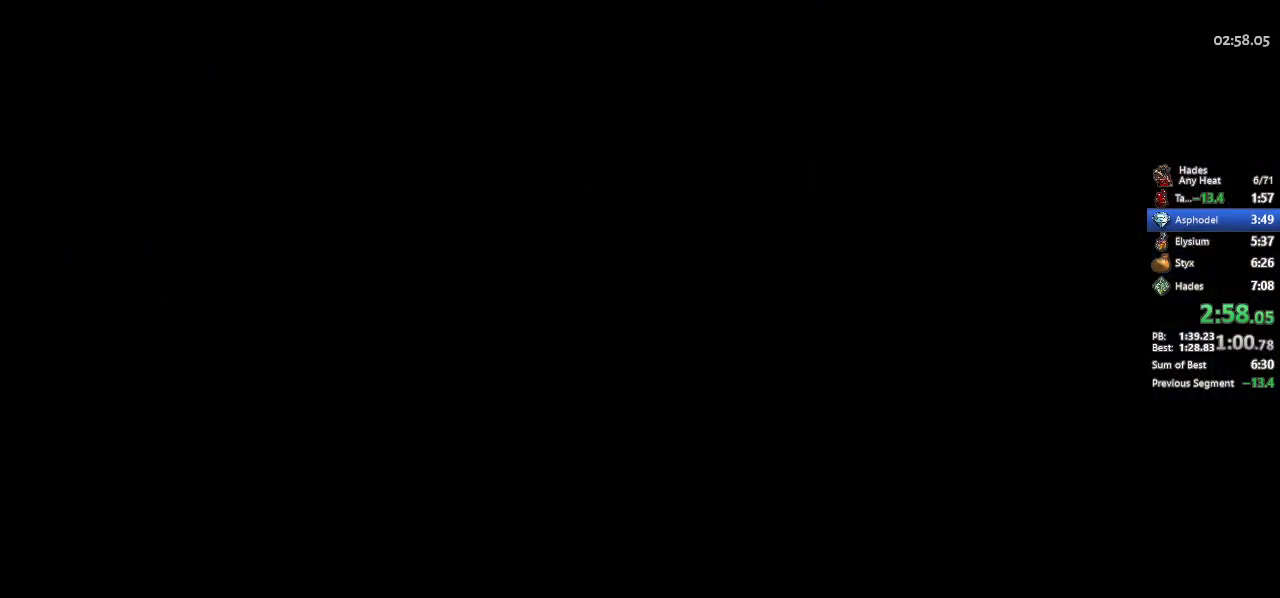
{"buttons": [], "left_stick": "up-right", "events": [[300, "left_stick", "up-right"]]}
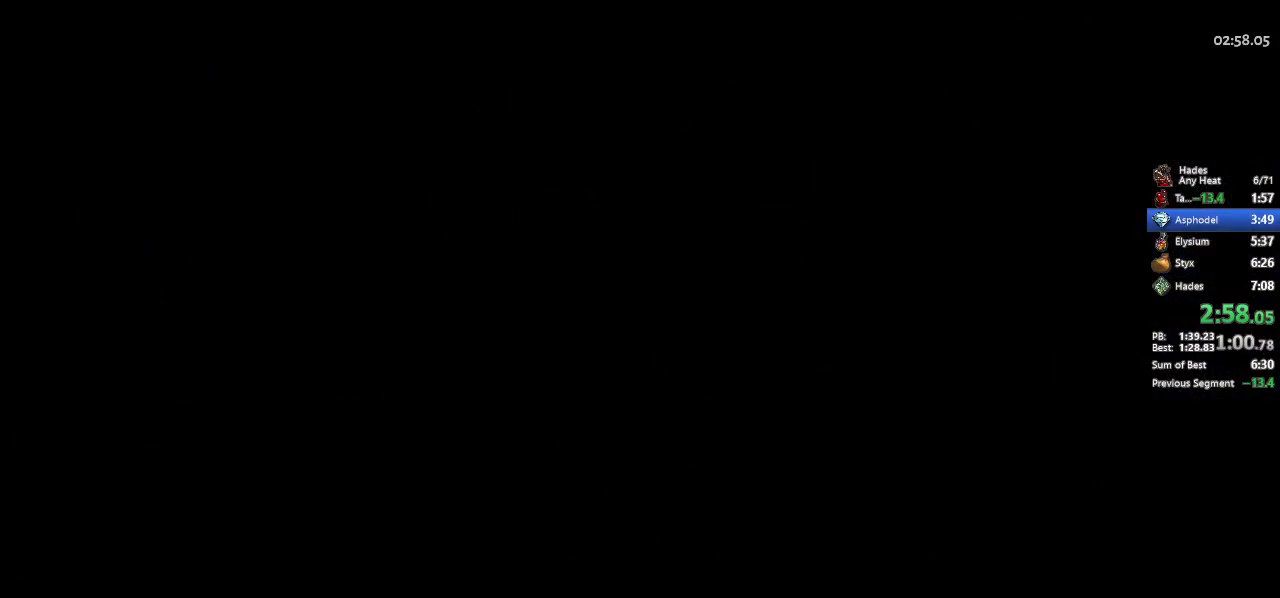
{"buttons": [], "left_stick": "up-right", "events": []}
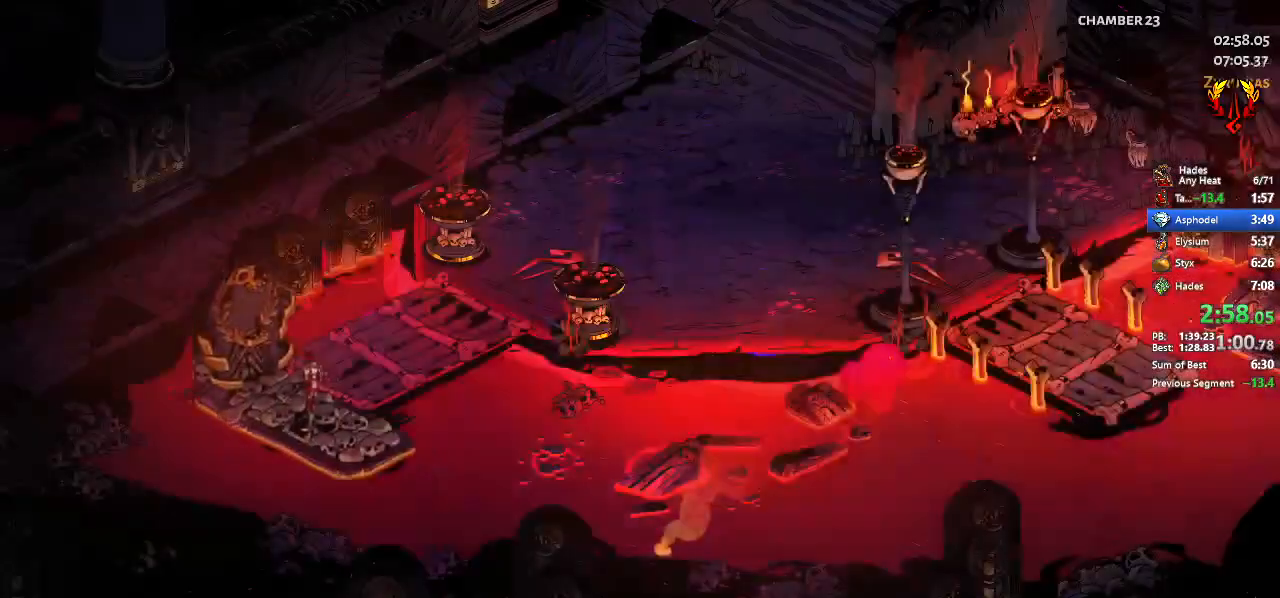
{"buttons": ["L2"], "left_stick": "up-right", "events": [[167, "A", "down"], [233, "L2", "down"], [367, "A", "up"]]}
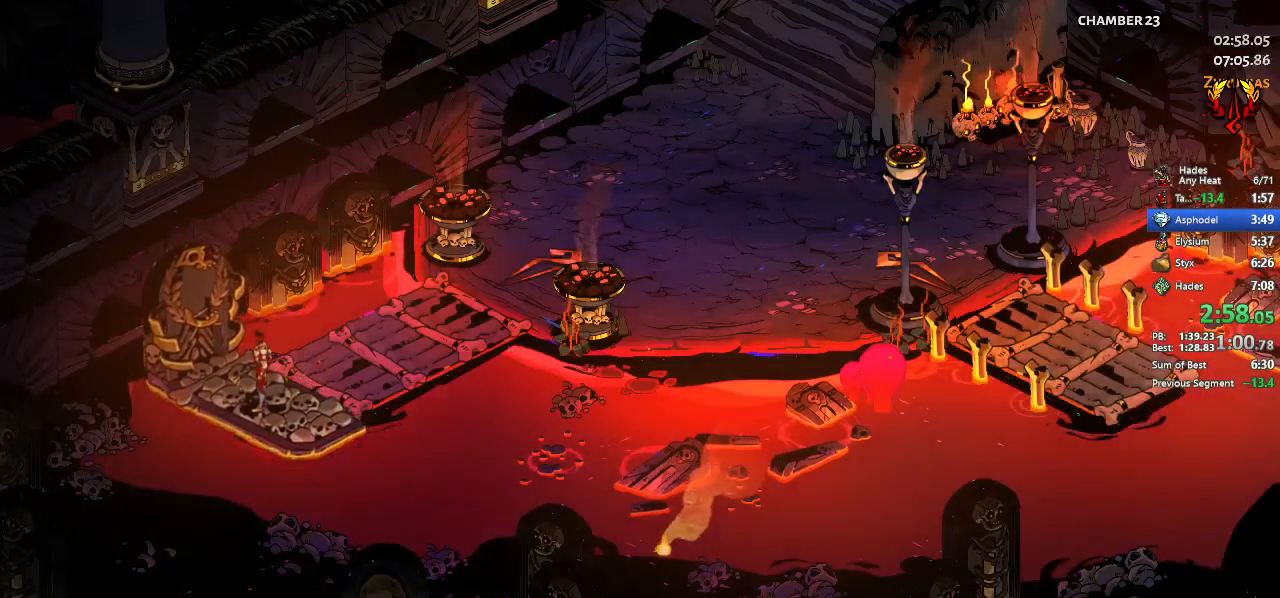
{"buttons": [], "left_stick": "up-right", "events": [[400, "L2", "up"]]}
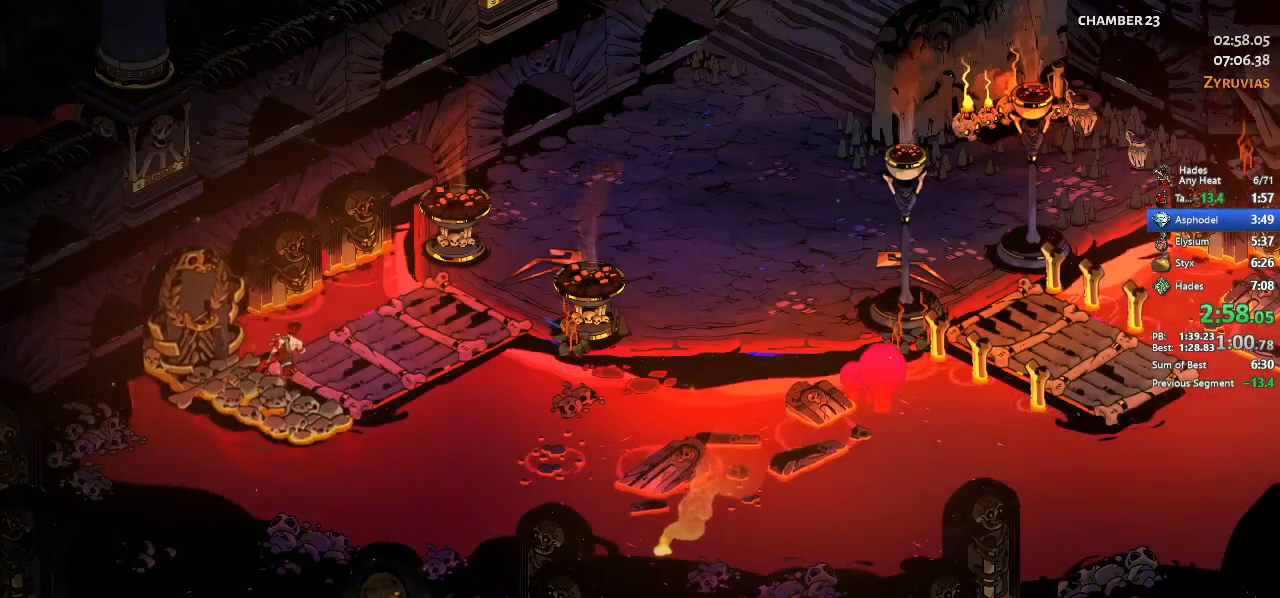
{"buttons": [], "left_stick": "up-right", "events": [[233, "A", "down"], [300, "A", "up"]]}
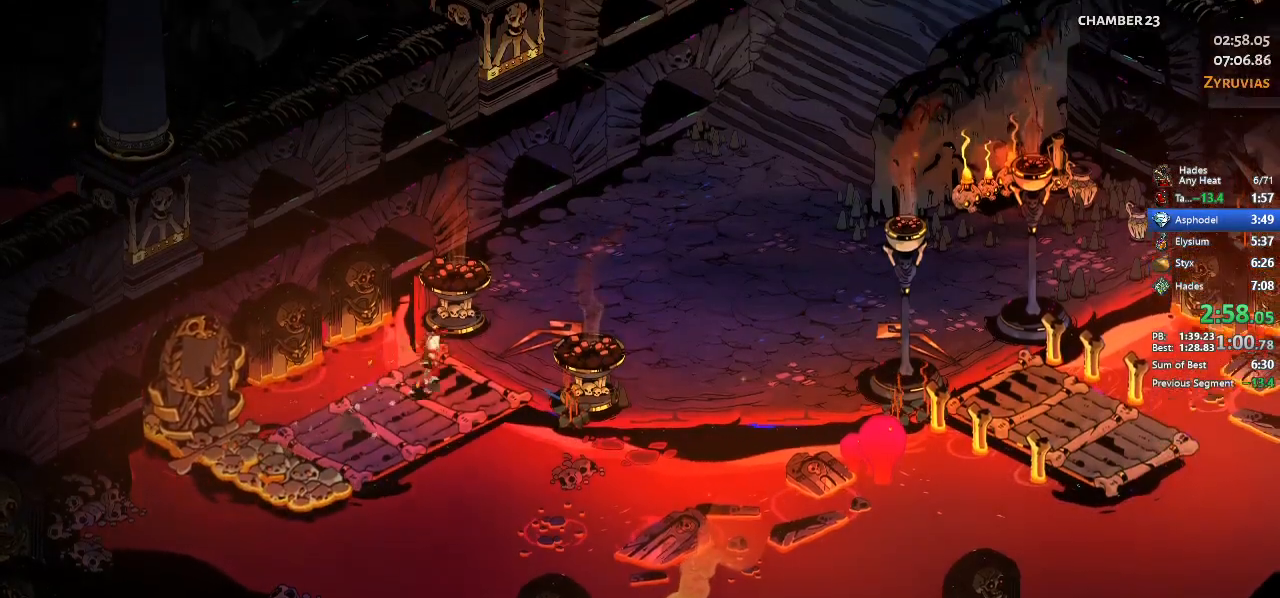
{"buttons": ["A"], "left_stick": "up-right", "events": [[433, "A", "down"]]}
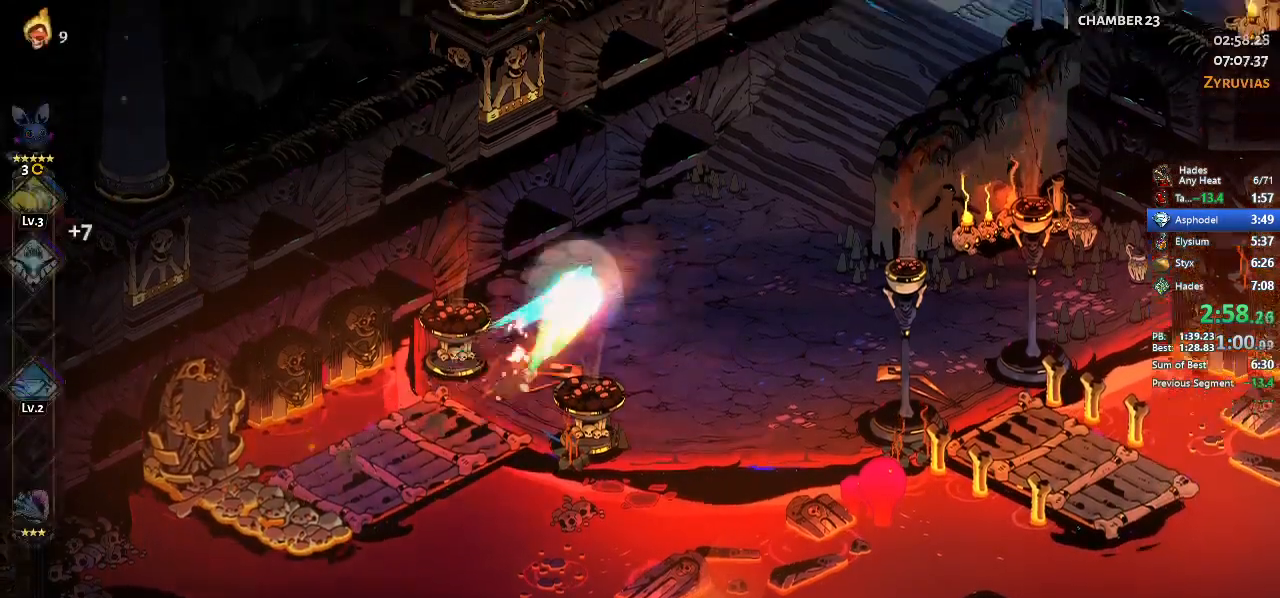
{"buttons": [], "left_stick": "up-right", "events": [[33, "A", "up"], [300, "A", "down"], [367, "A", "up"]]}
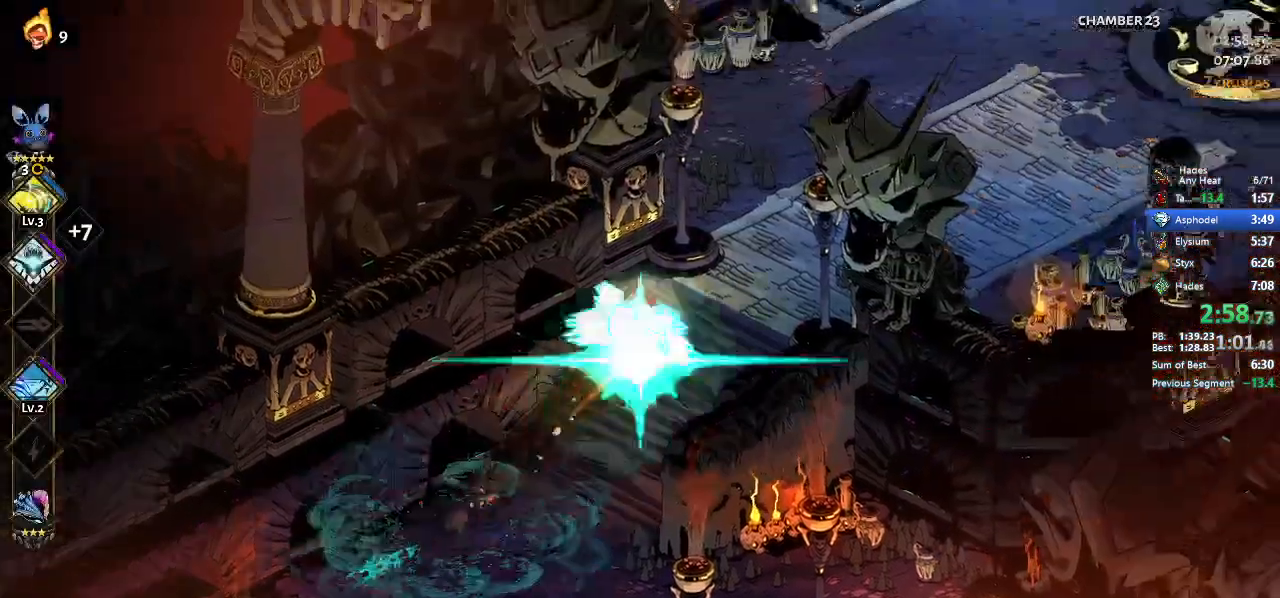
{"buttons": [], "left_stick": "up-right", "events": [[367, "A", "down"], [500, "A", "up"]]}
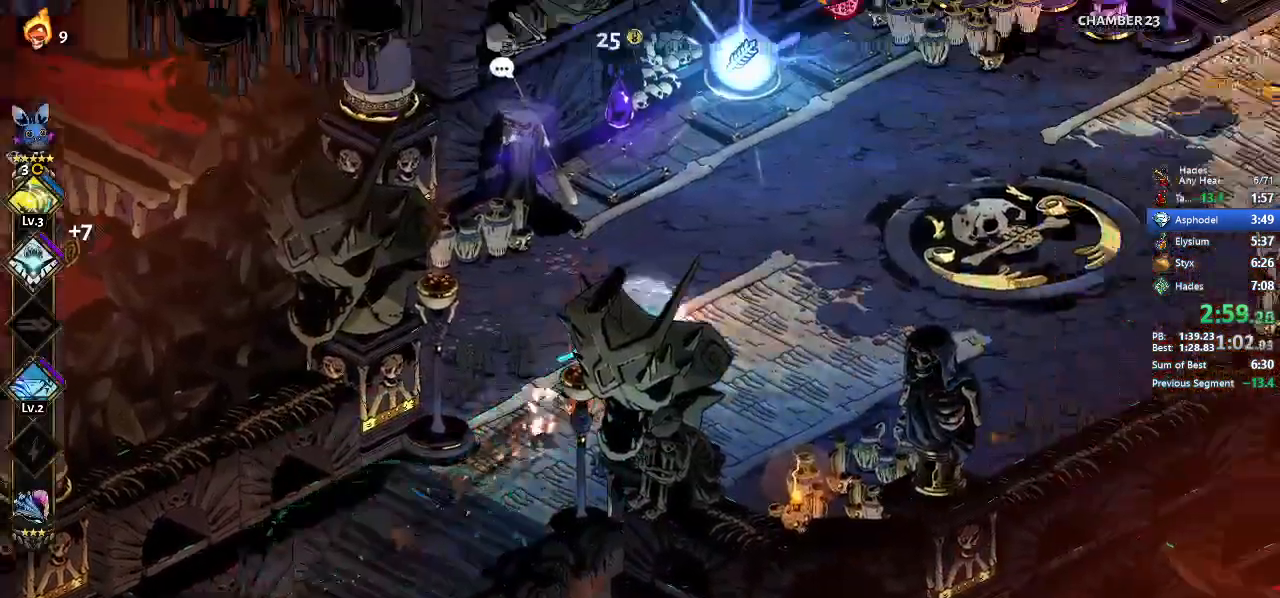
{"buttons": [], "left_stick": "center", "events": [[367, "R1", "down"], [367, "left_stick", "up"], [500, "R1", "up"], [500, "left_stick", "center"]]}
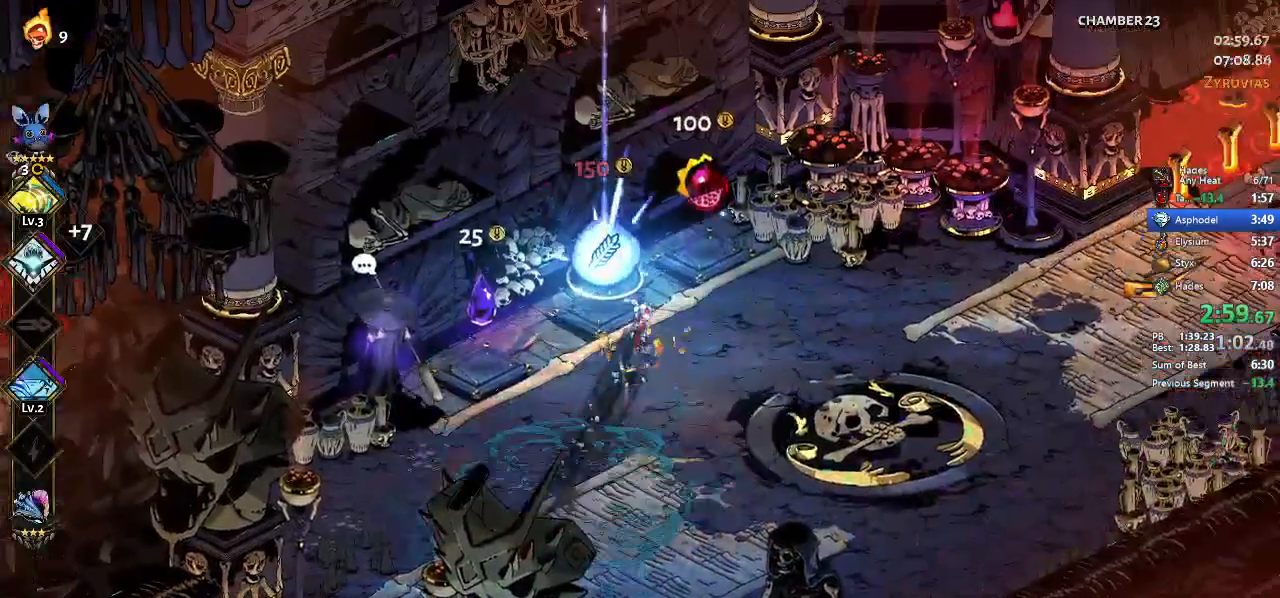
{"buttons": [], "left_stick": "center", "events": [[67, "R1", "down"], [200, "R1", "up"]]}
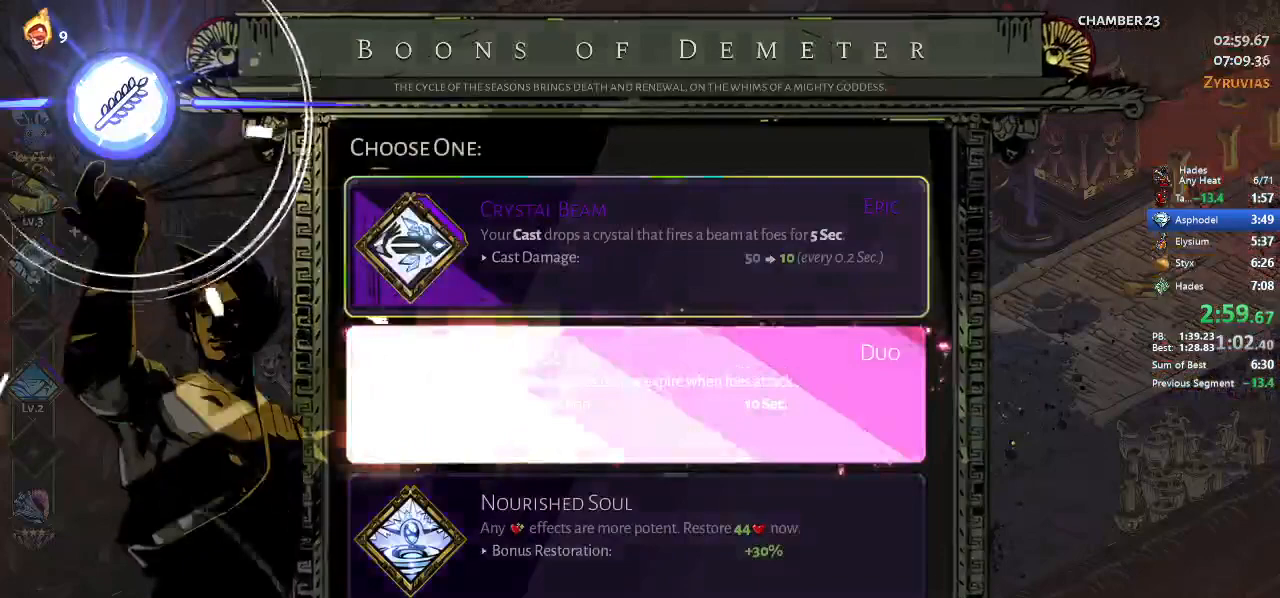
{"buttons": [], "left_stick": "center", "events": []}
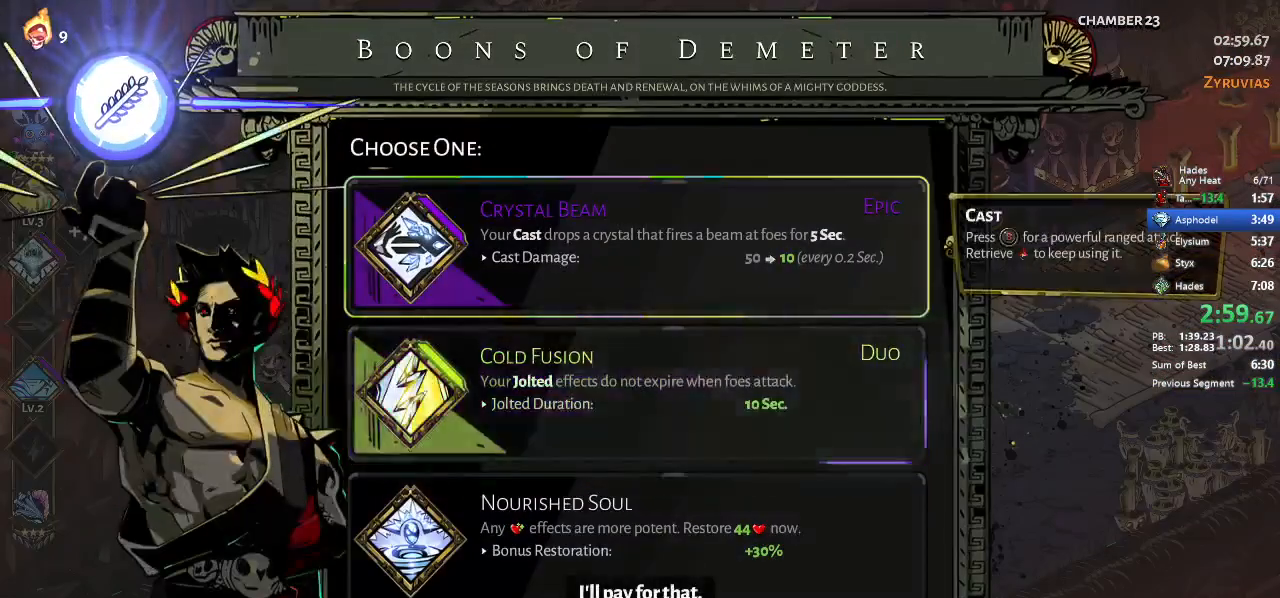
{"buttons": ["DPAD_DOWN"], "left_stick": "center", "events": [[433, "DPAD_DOWN", "down"]]}
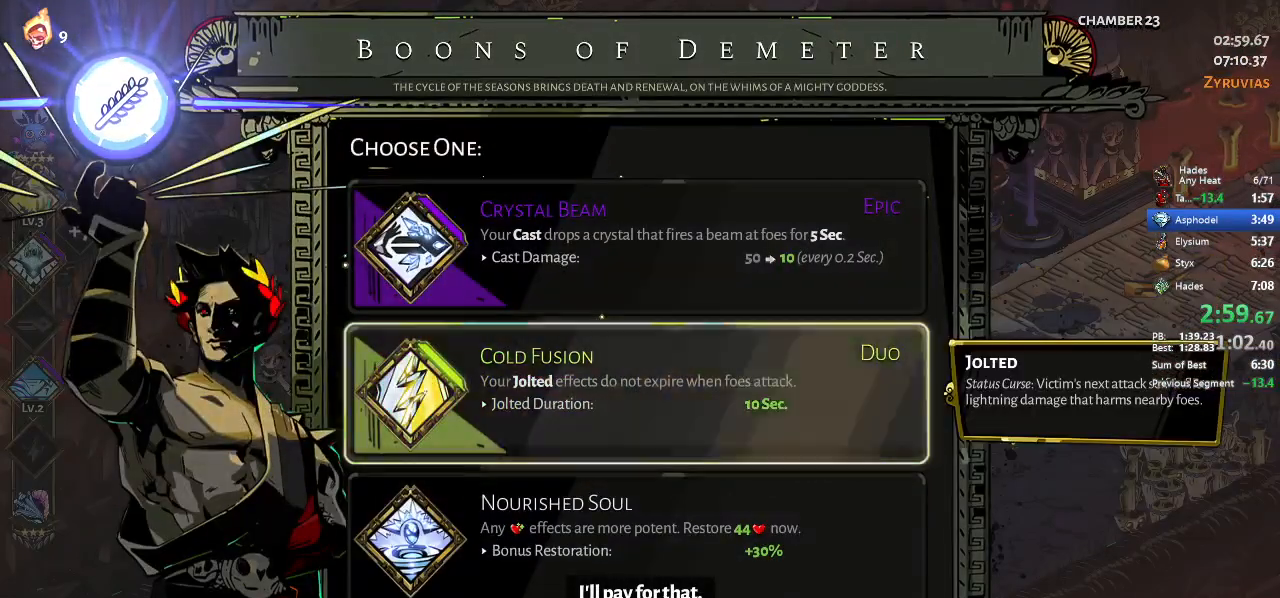
{"buttons": [], "left_stick": "center", "events": [[67, "DPAD_DOWN", "up"]]}
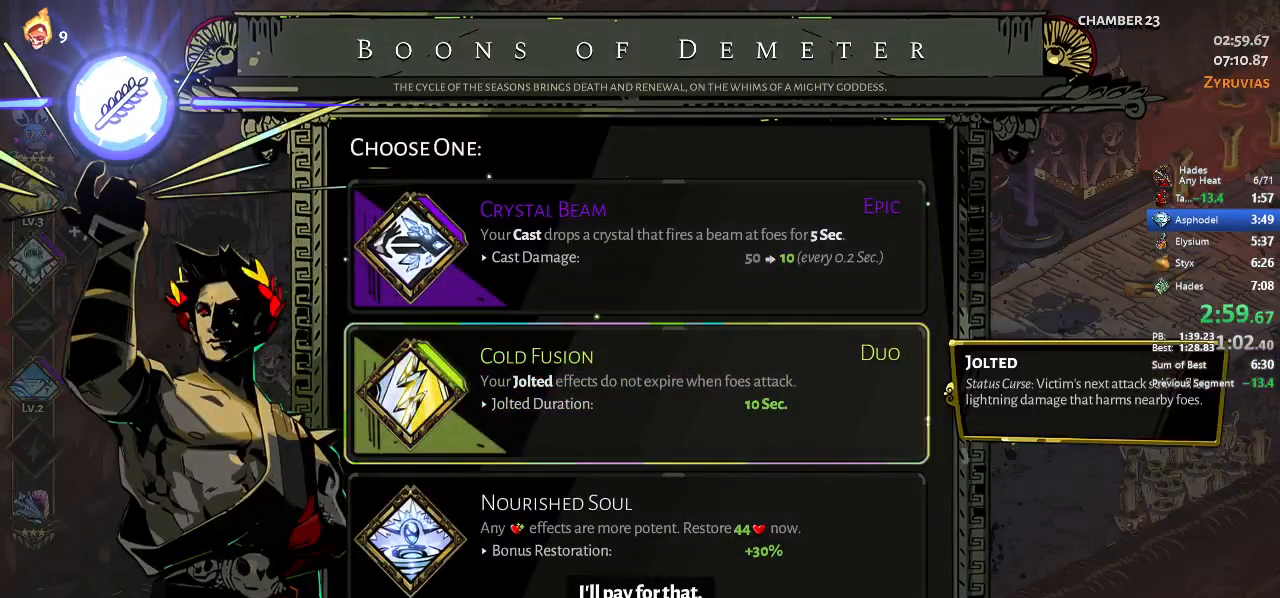
{"buttons": [], "left_stick": "center", "events": []}
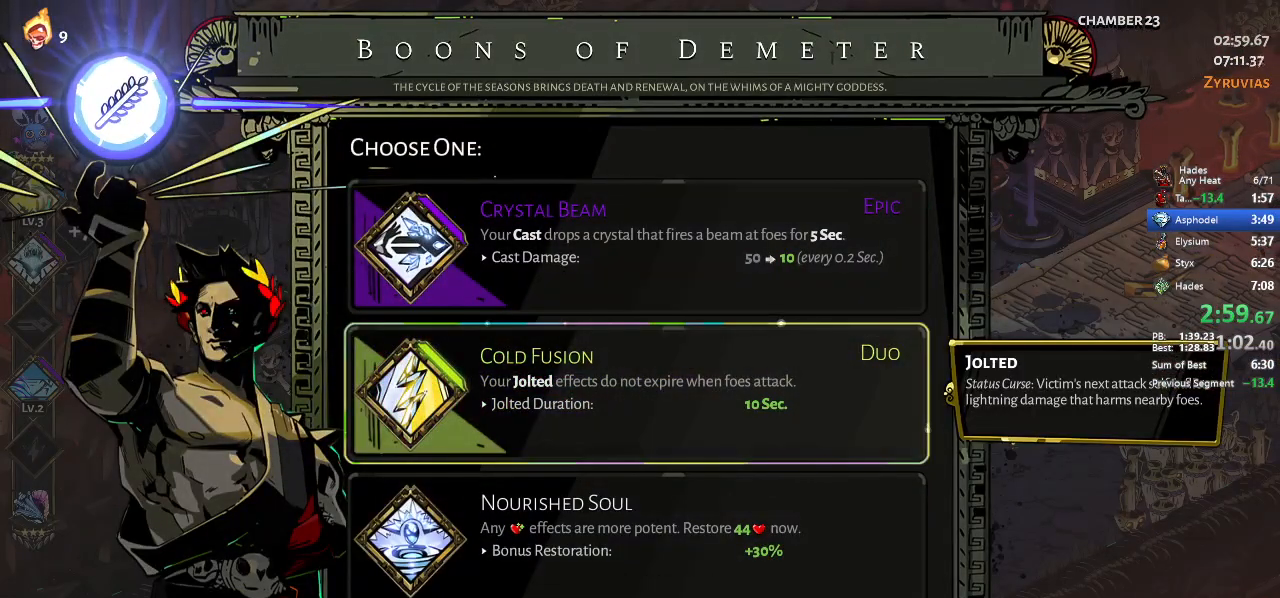
{"buttons": [], "left_stick": "center", "events": []}
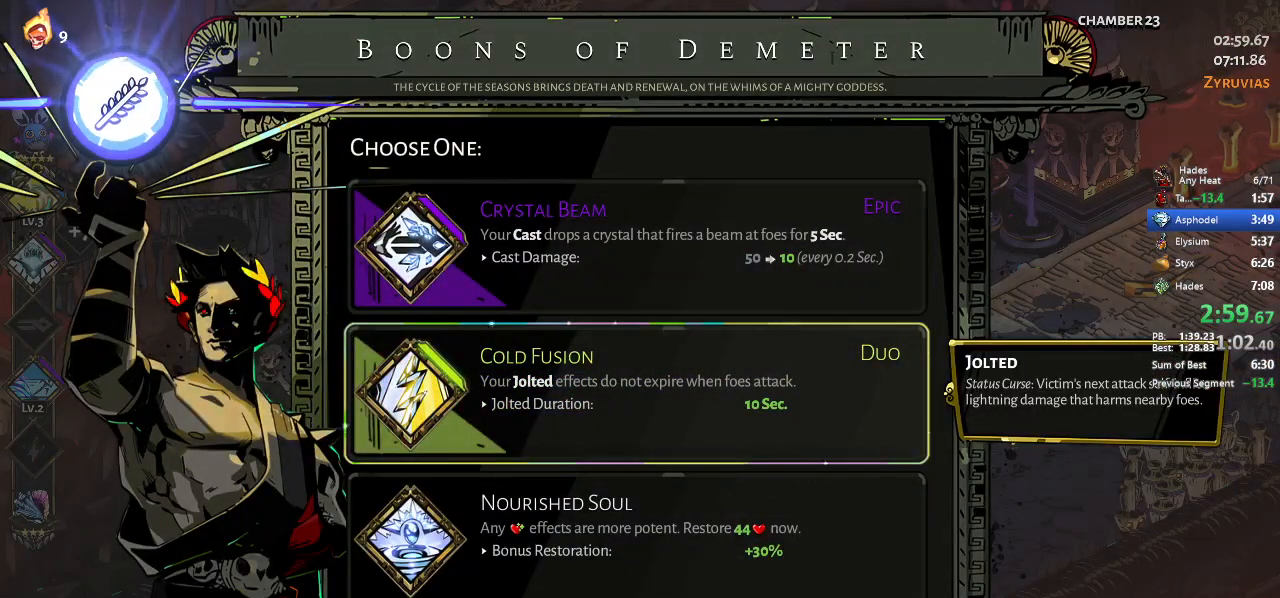
{"buttons": [], "left_stick": "center", "events": []}
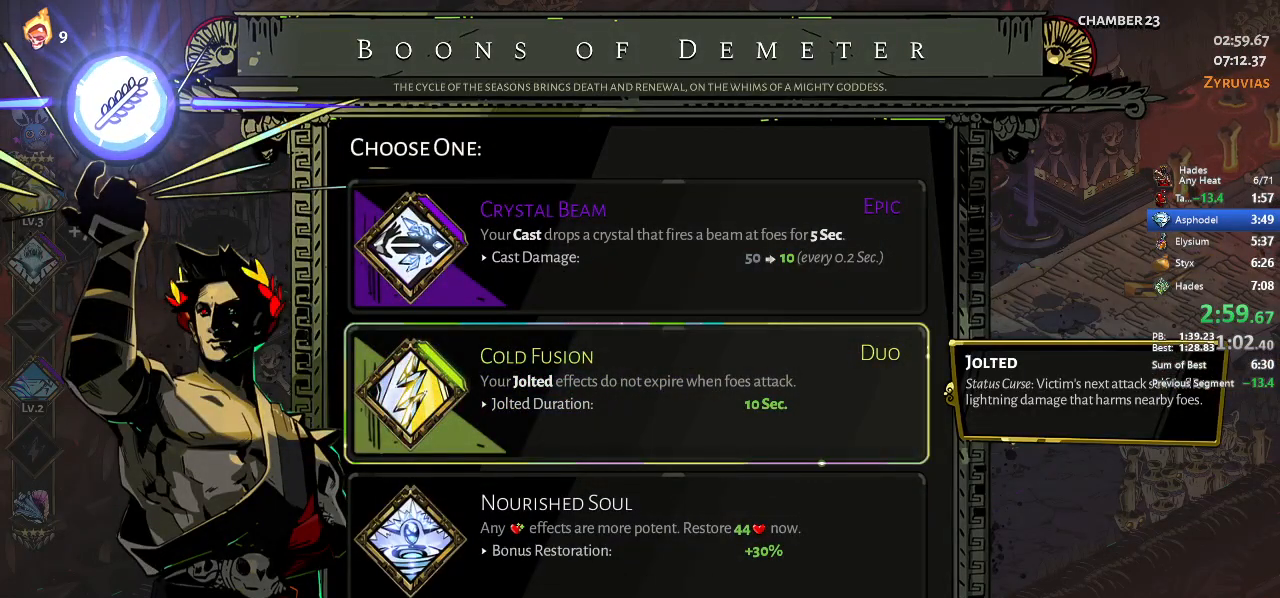
{"buttons": ["A"], "left_stick": "center", "events": [[500, "A", "down"]]}
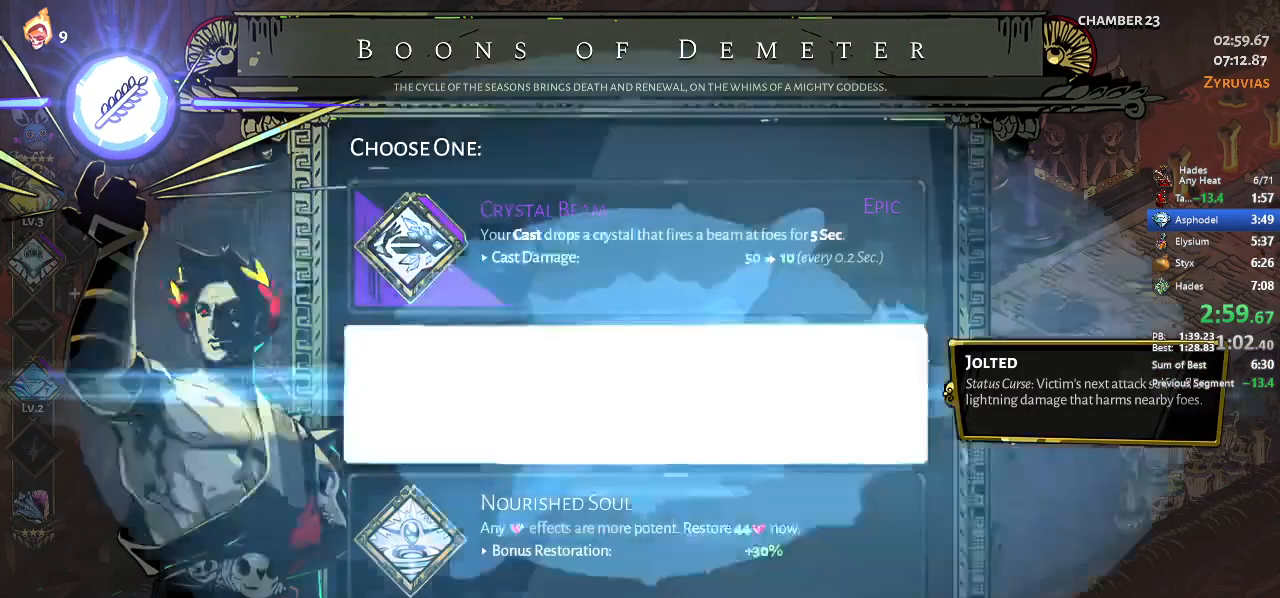
{"buttons": [], "left_stick": "up-right", "events": [[100, "left_stick", "up-right"], [133, "A", "up"], [200, "A", "down"], [300, "A", "up"], [367, "A", "down"], [500, "A", "up"]]}
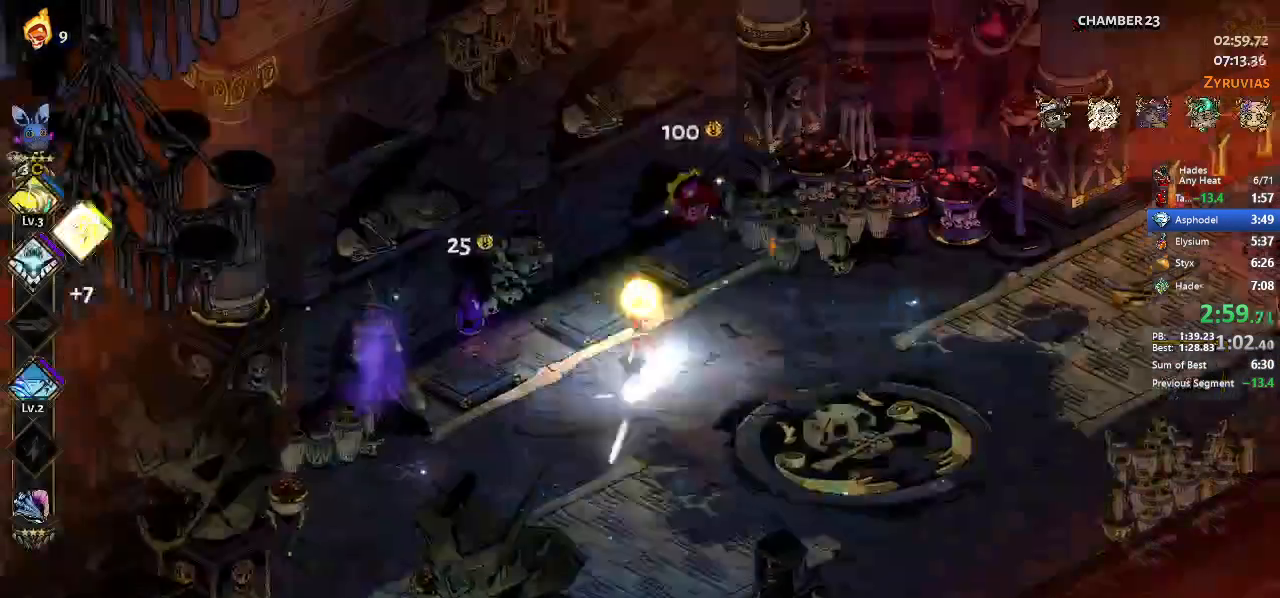
{"buttons": [], "left_stick": "center", "events": [[133, "R1", "down"], [267, "R1", "up"], [300, "R1", "down"], [400, "left_stick", "center"], [467, "R1", "up"]]}
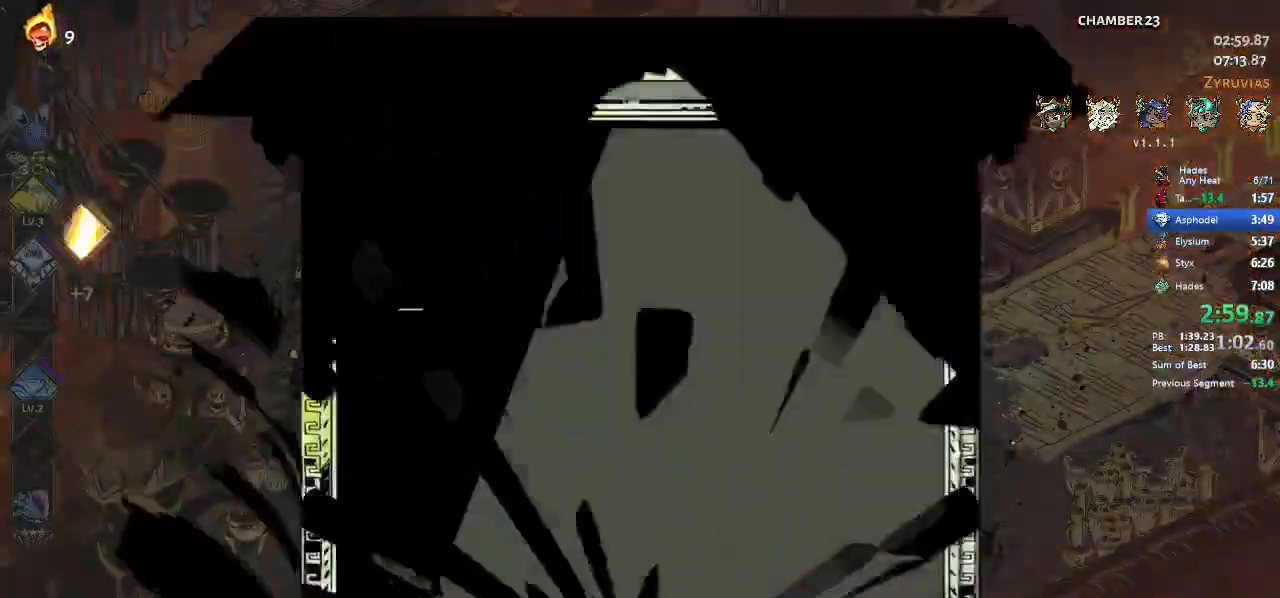
{"buttons": [], "left_stick": "center", "events": [[300, "DPAD_DOWN", "down"], [367, "DPAD_DOWN", "up"], [433, "DPAD_DOWN", "down"], [500, "DPAD_DOWN", "up"]]}
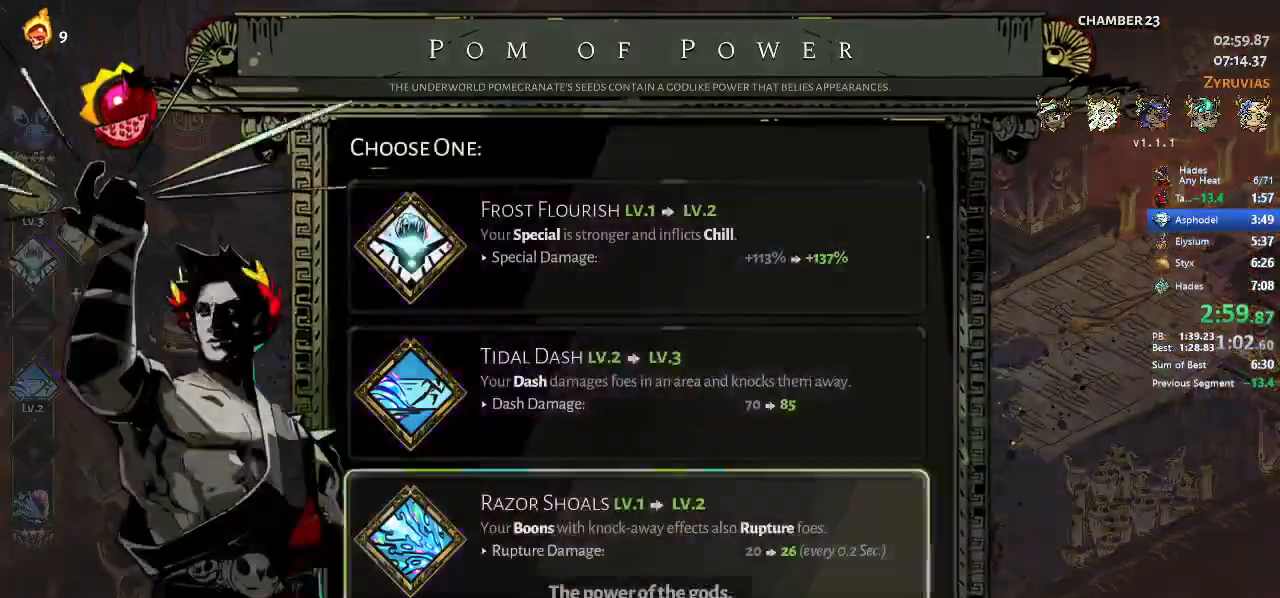
{"buttons": ["DPAD_DOWN"], "left_stick": "center", "events": [[133, "DPAD_UP", "down"], [233, "DPAD_UP", "up"], [433, "DPAD_DOWN", "down"]]}
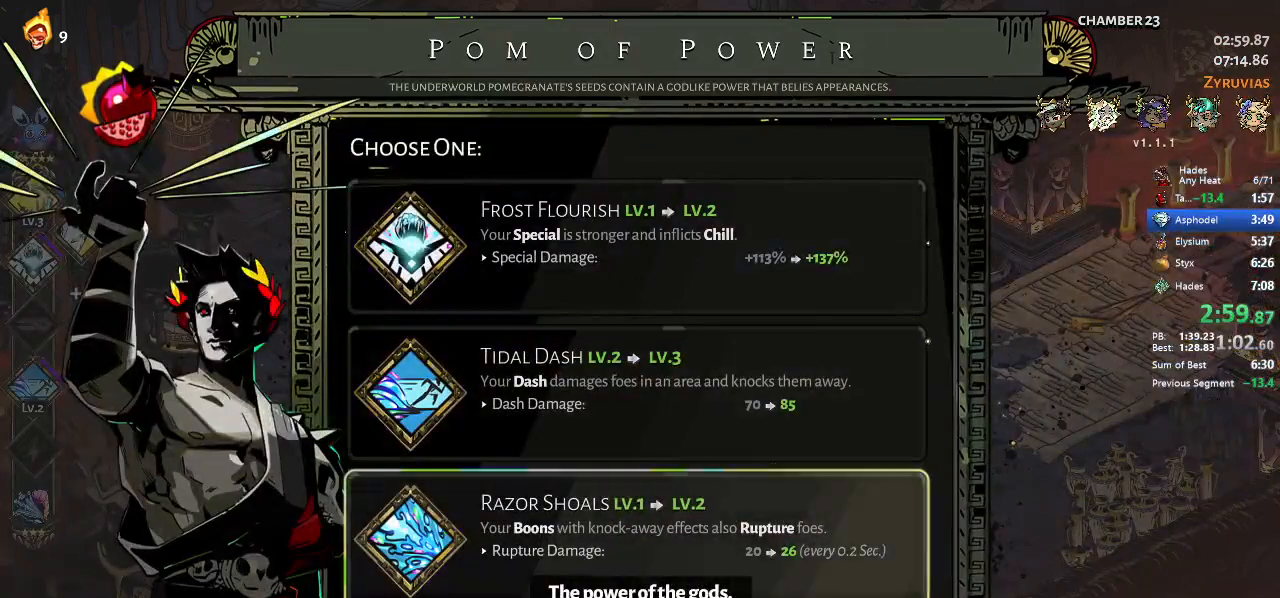
{"buttons": [], "left_stick": "center", "events": [[33, "DPAD_DOWN", "up"], [367, "DPAD_UP", "down"], [467, "DPAD_UP", "up"]]}
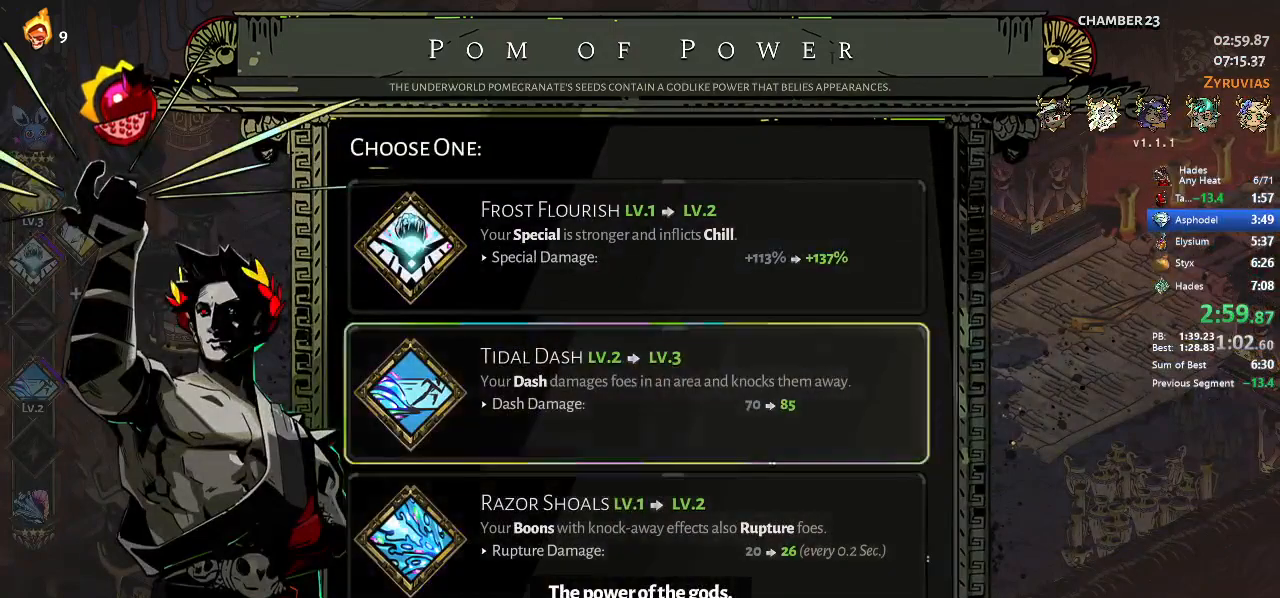
{"buttons": [], "left_stick": "right", "events": [[100, "A", "down"], [200, "A", "up"], [200, "left_stick", "right"], [267, "A", "down"], [333, "A", "up"], [433, "A", "down"], [500, "A", "up"]]}
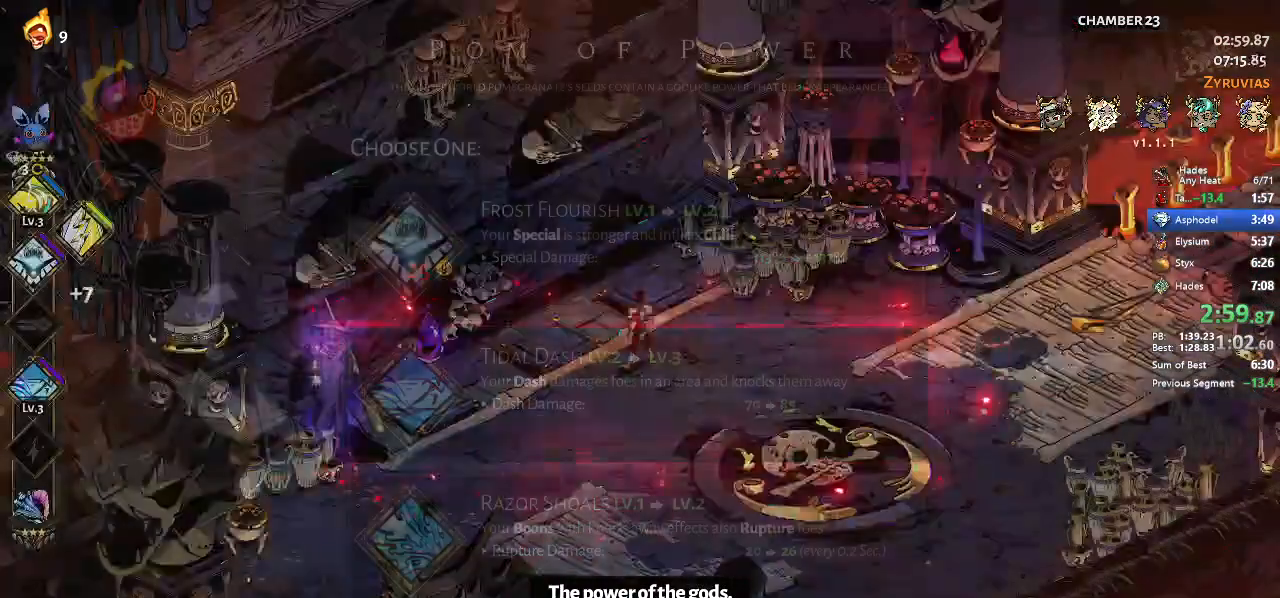
{"buttons": [], "left_stick": "right", "events": [[100, "A", "down"], [233, "A", "up"]]}
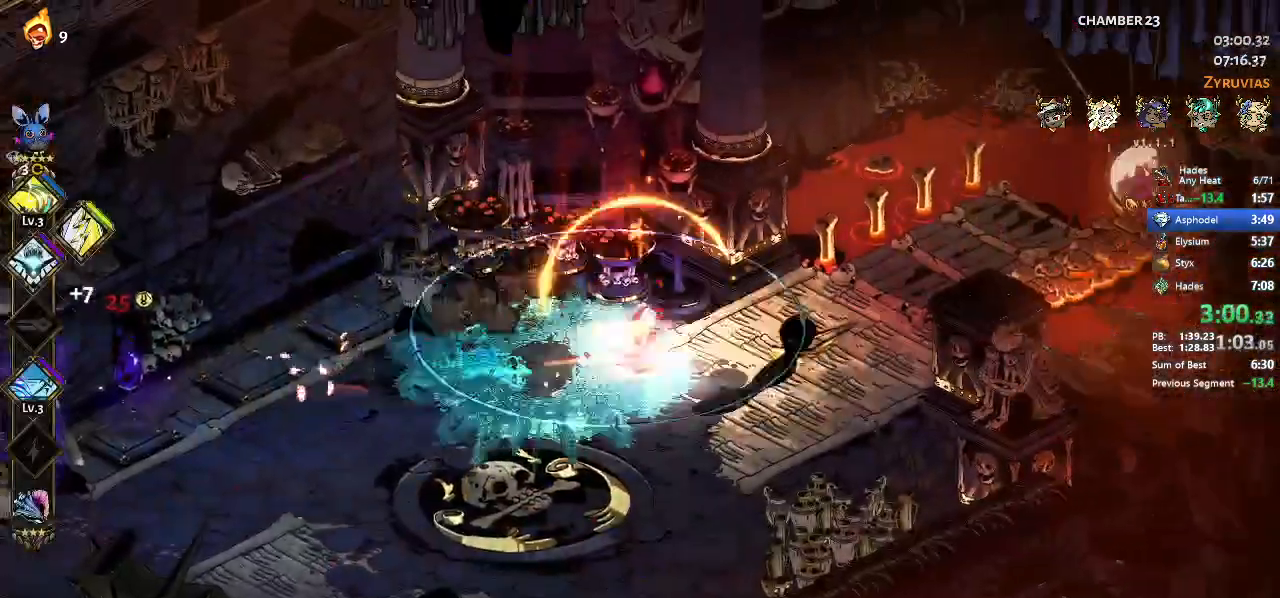
{"buttons": ["R1"], "left_stick": "right", "events": [[133, "A", "down"], [267, "A", "up"], [500, "R1", "down"]]}
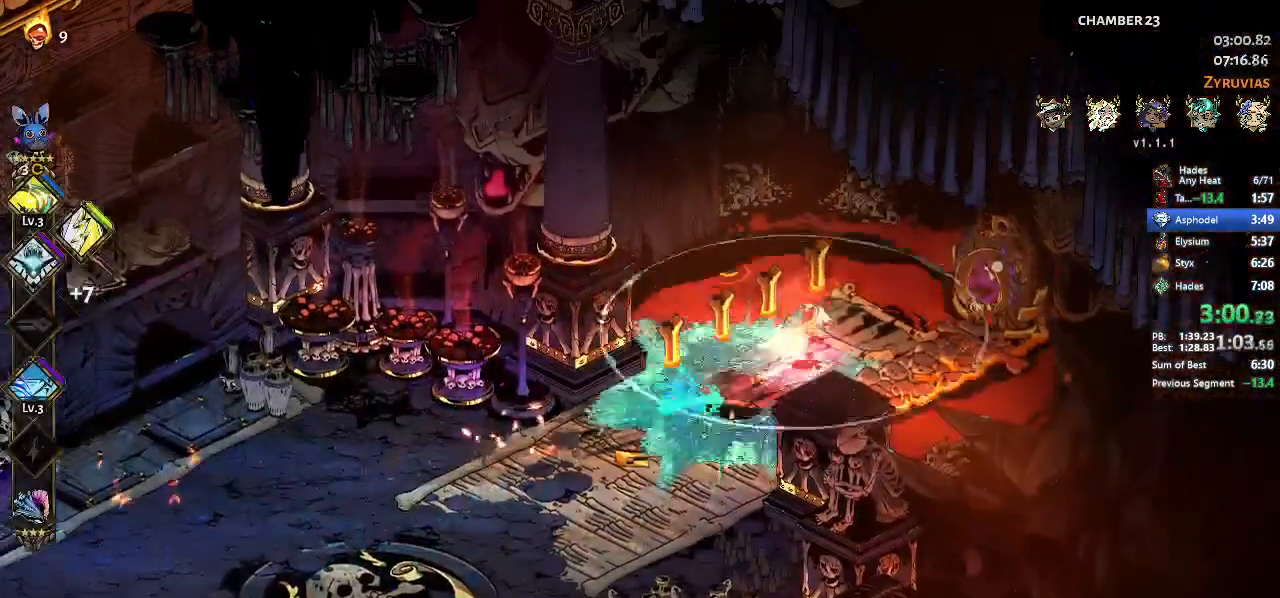
{"buttons": [], "left_stick": "center", "events": [[100, "R1", "up"], [167, "R1", "down"], [167, "left_stick", "up-right"], [300, "R1", "up"], [300, "left_stick", "center"]]}